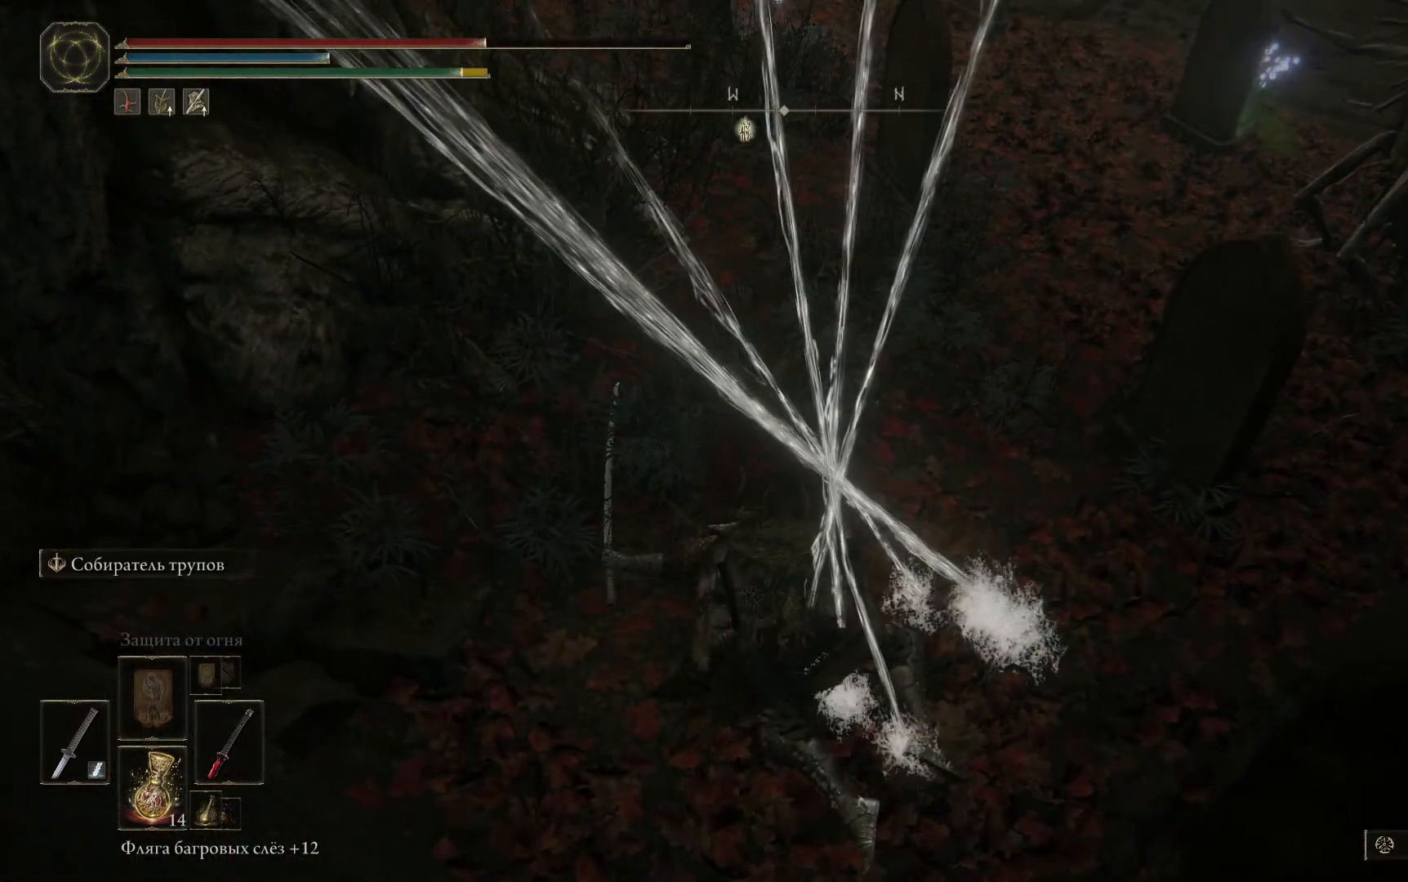
Gameplay with a controller (Xbox layout); each line is a JSON object with the inputs held at the frame after it. "events" lists button and stick changes between this image and that frame as [ms after this image, input, new state], when the widget could be followed in between.
{"buttons": [], "left_stick": "up-left", "right_stick": "center", "events": [[67, "X", "down"], [167, "X", "up"], [234, "X", "down"], [267, "left_stick", "up"], [317, "X", "up"], [334, "left_stick", "up-left"], [401, "X", "down"], [484, "X", "up"]]}
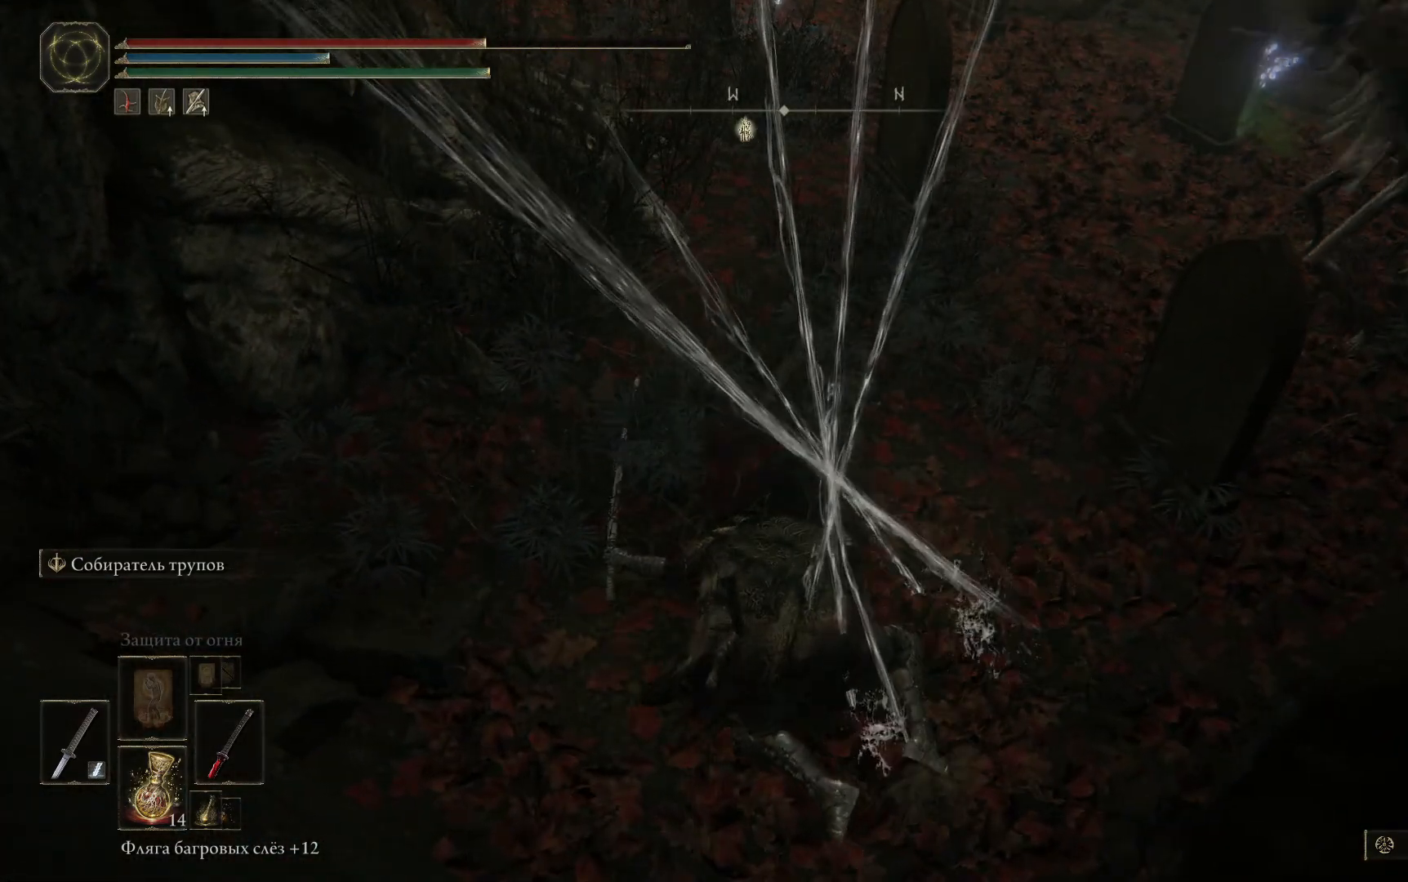
{"buttons": [], "left_stick": "up-left", "right_stick": "center", "events": [[67, "X", "down"], [167, "X", "up"], [233, "X", "down"], [334, "X", "up"], [417, "X", "down"], [484, "X", "up"]]}
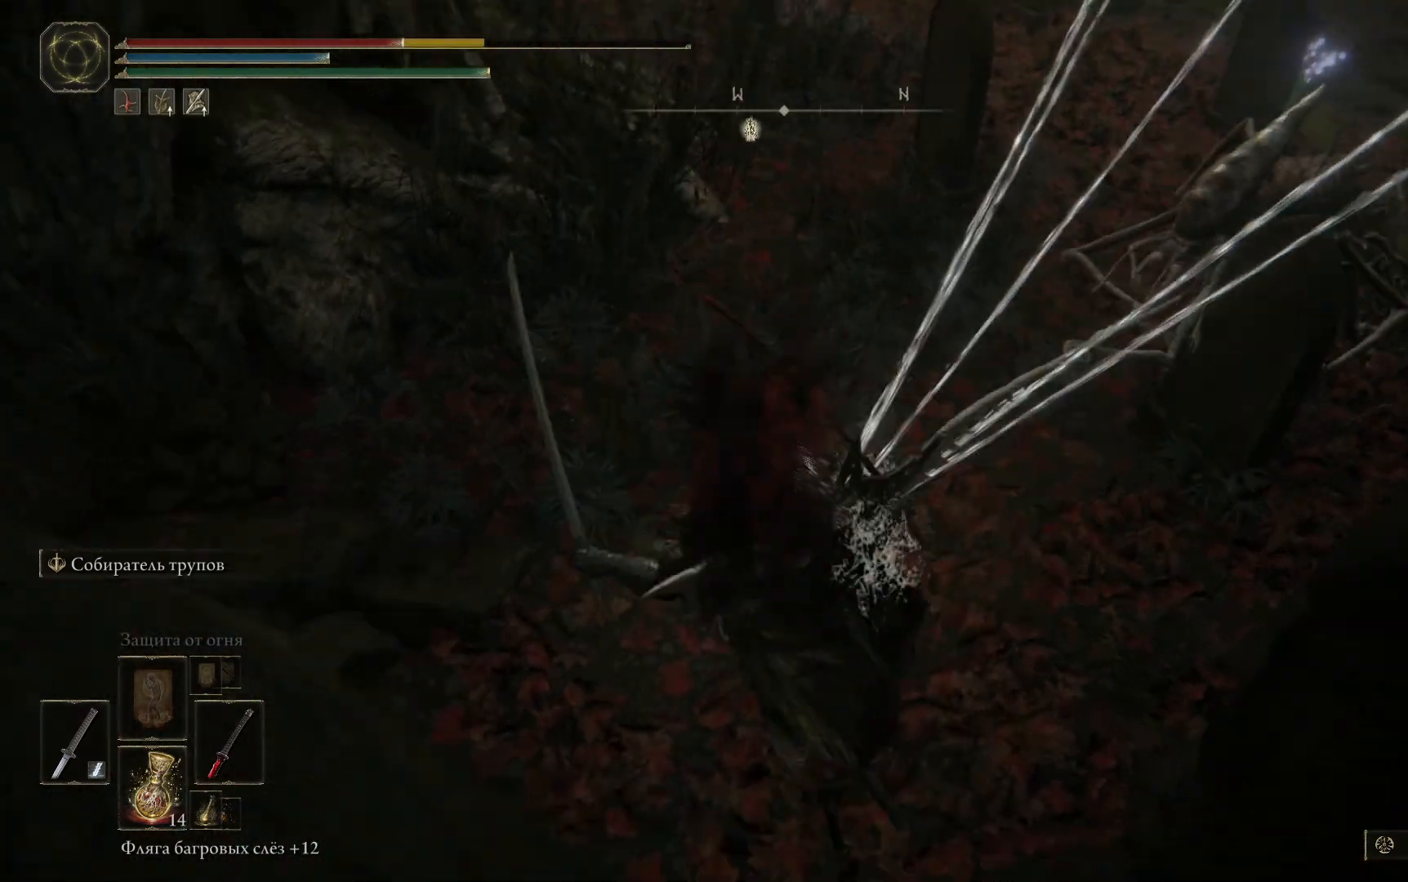
{"buttons": ["X"], "left_stick": "up", "right_stick": "center", "events": [[84, "X", "down"], [184, "X", "up"], [267, "X", "down"], [317, "left_stick", "center"], [367, "X", "up"], [451, "X", "down"], [468, "left_stick", "up"]]}
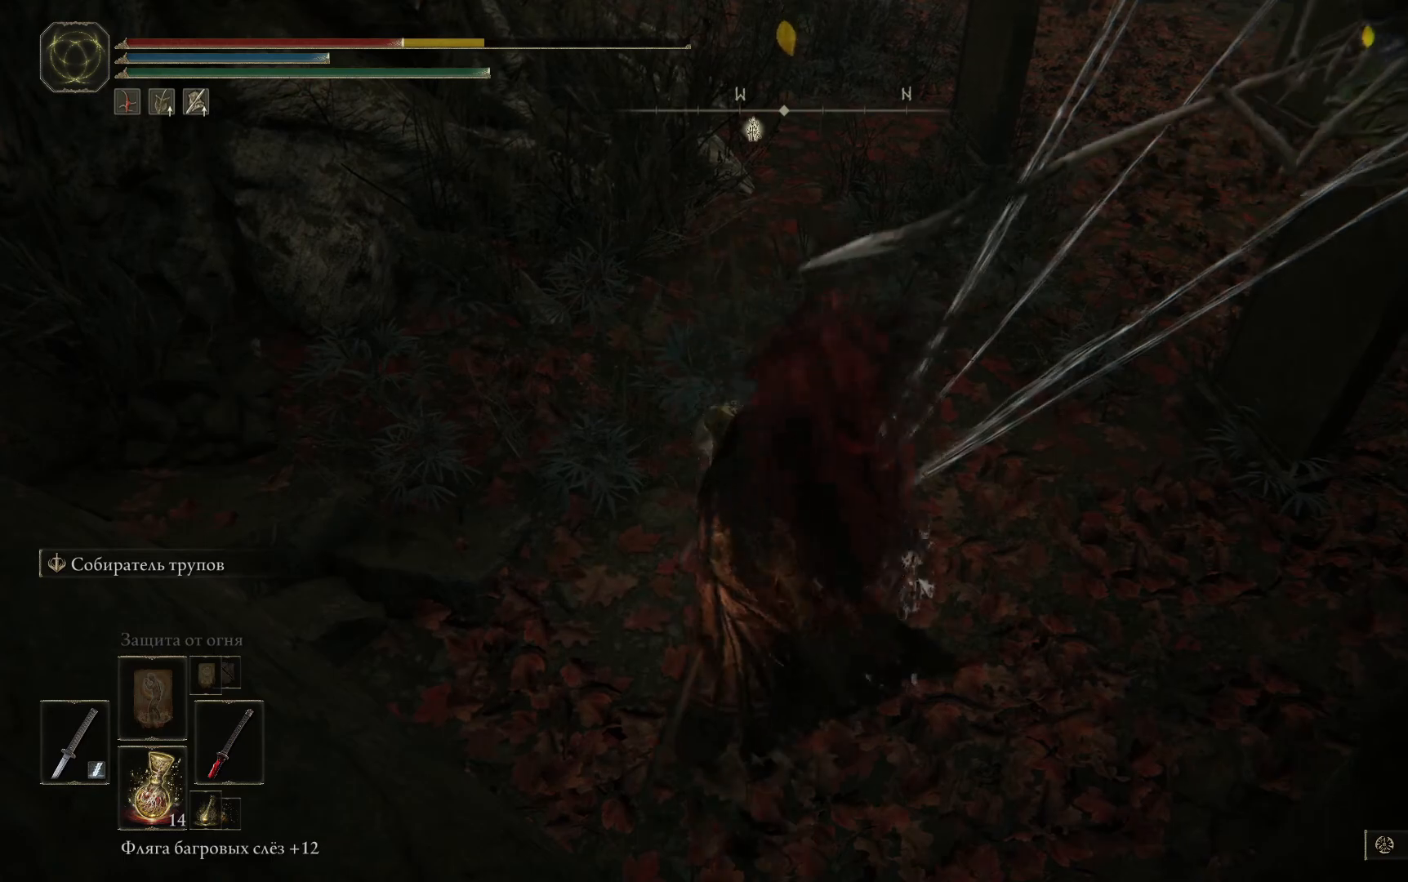
{"buttons": ["X"], "left_stick": "up", "right_stick": "center", "events": [[17, "X", "up"], [17, "left_stick", "up-left"], [100, "X", "down"], [217, "X", "up"], [284, "X", "down"], [350, "X", "up"], [434, "X", "down"], [484, "left_stick", "up"]]}
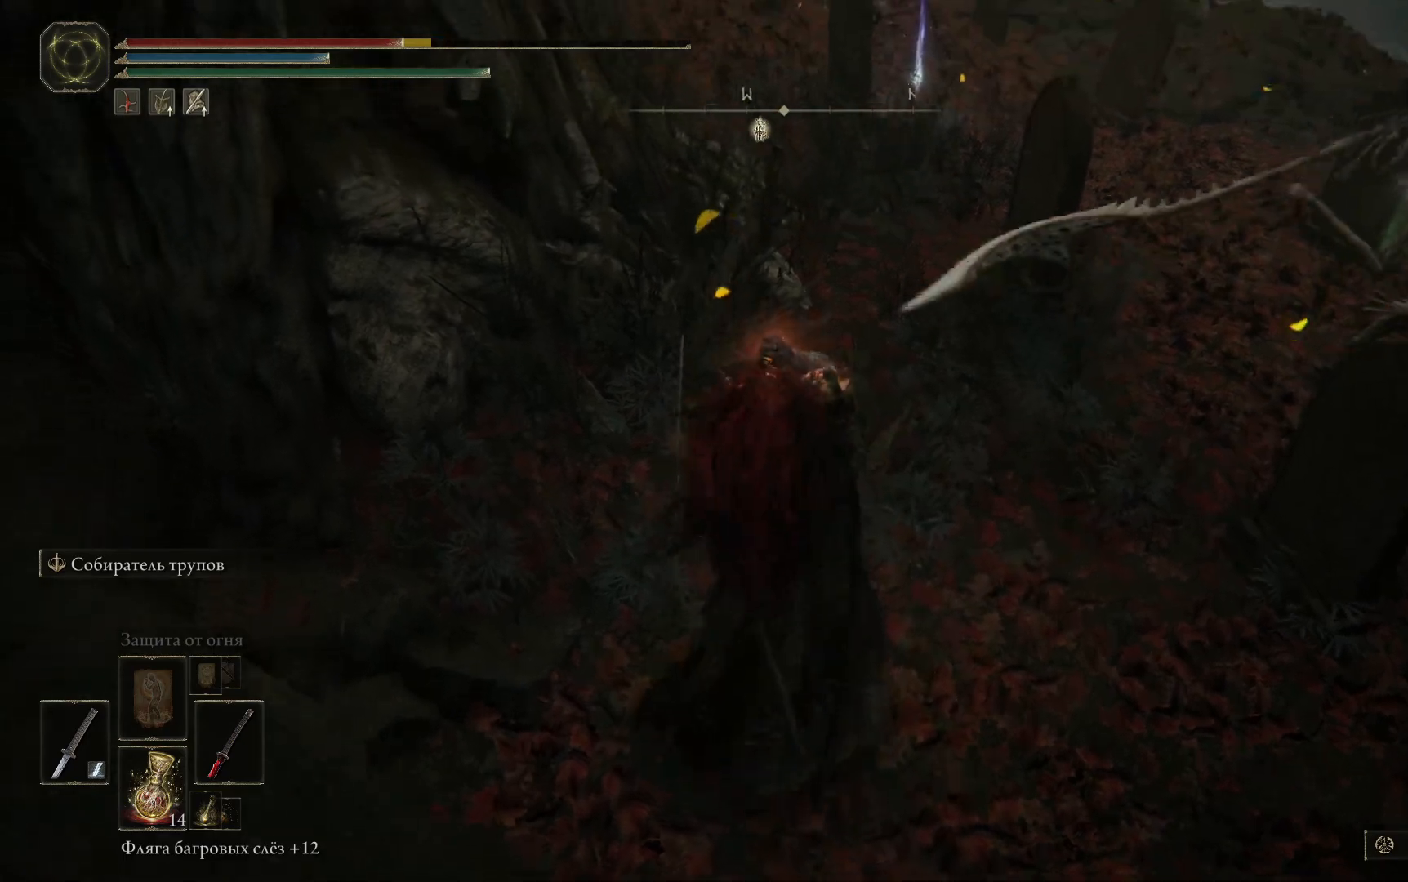
{"buttons": ["B"], "left_stick": "up", "right_stick": "center", "events": [[50, "X", "up"], [334, "B", "down"]]}
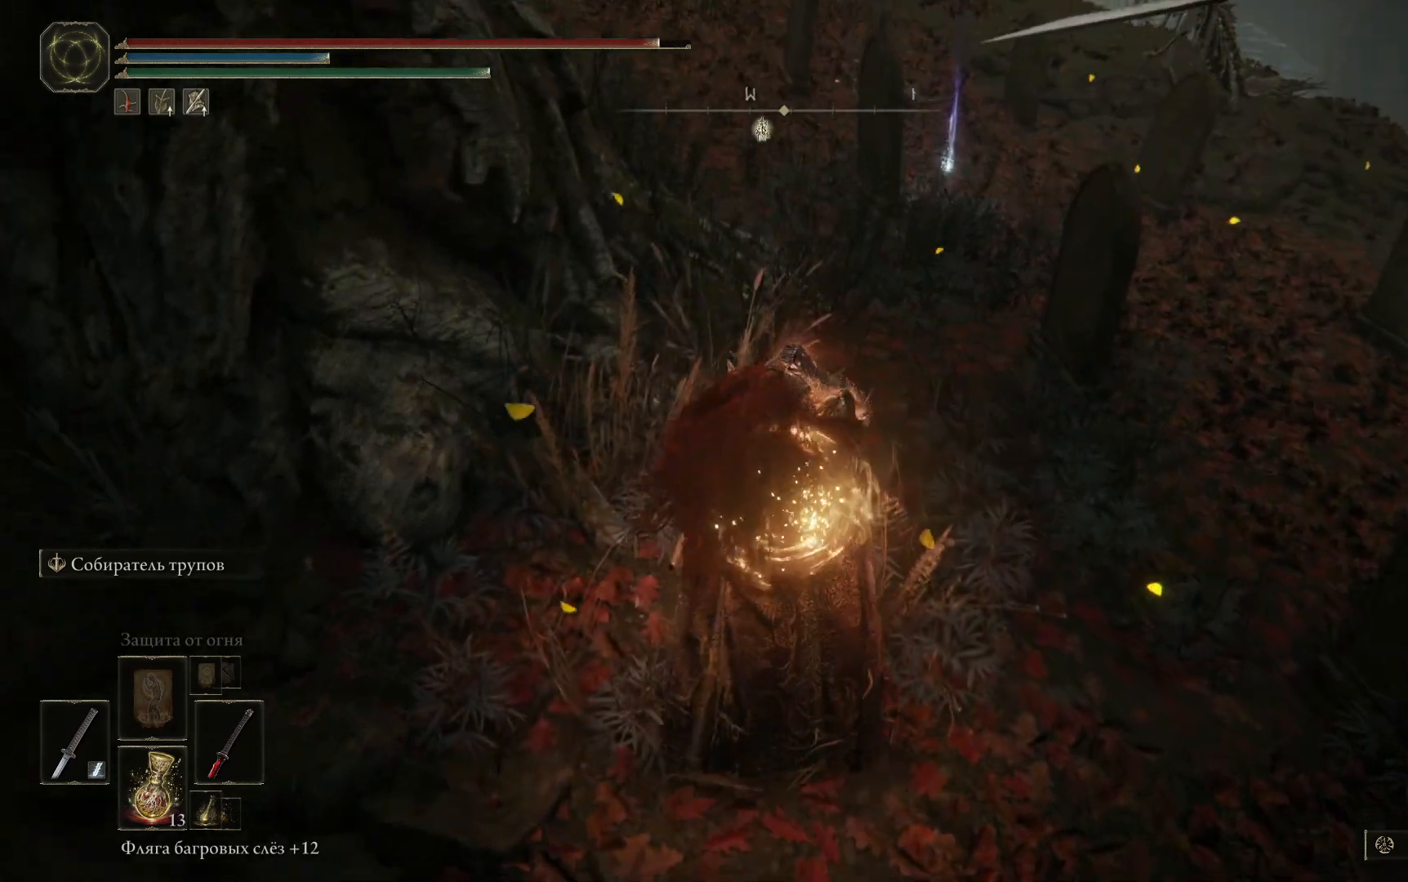
{"buttons": ["B"], "left_stick": "up", "right_stick": "center", "events": []}
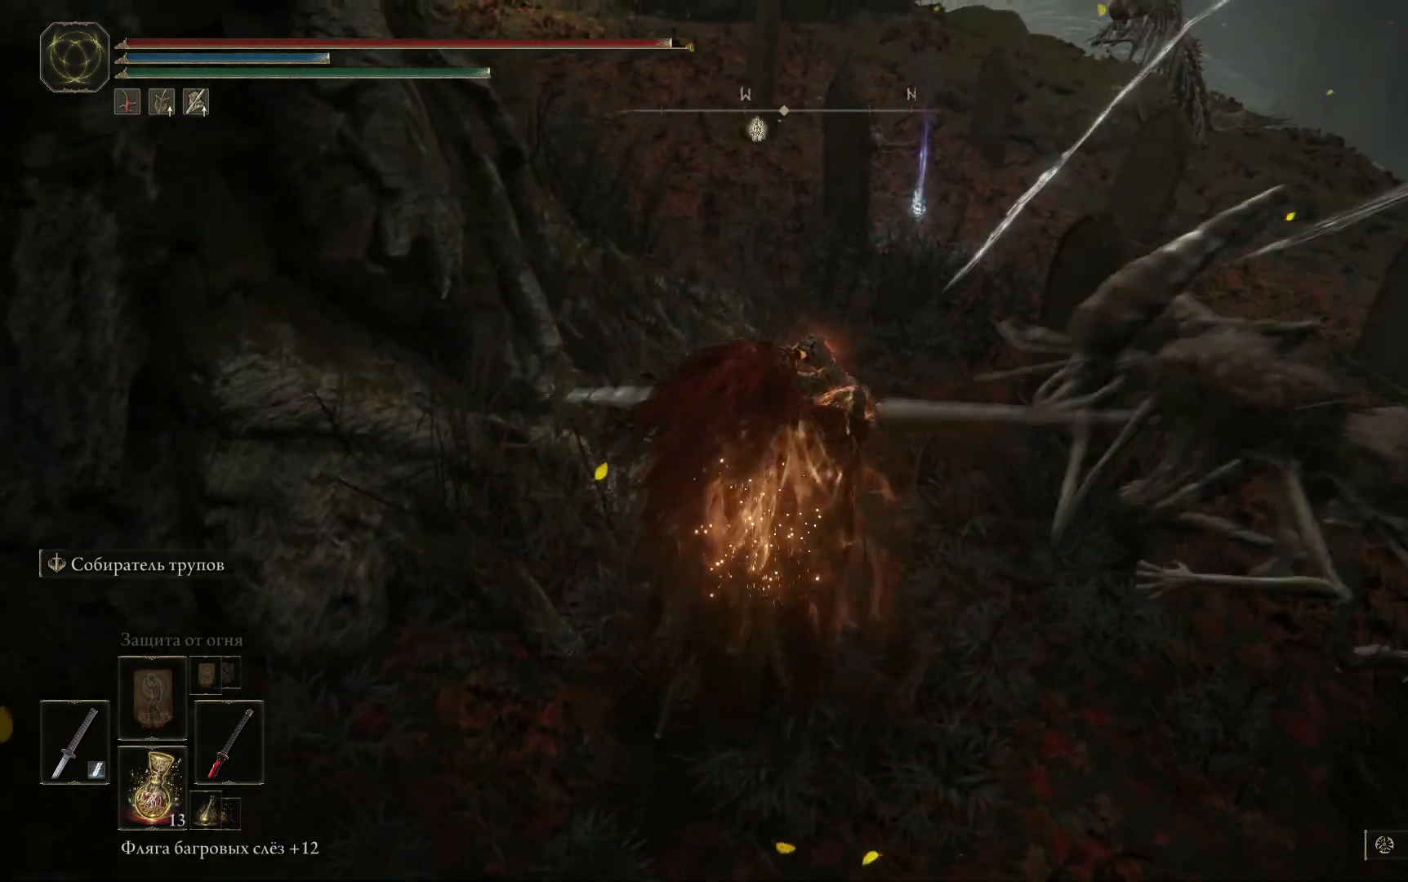
{"buttons": ["B"], "left_stick": "up-right", "right_stick": "center", "events": [[334, "left_stick", "up-right"]]}
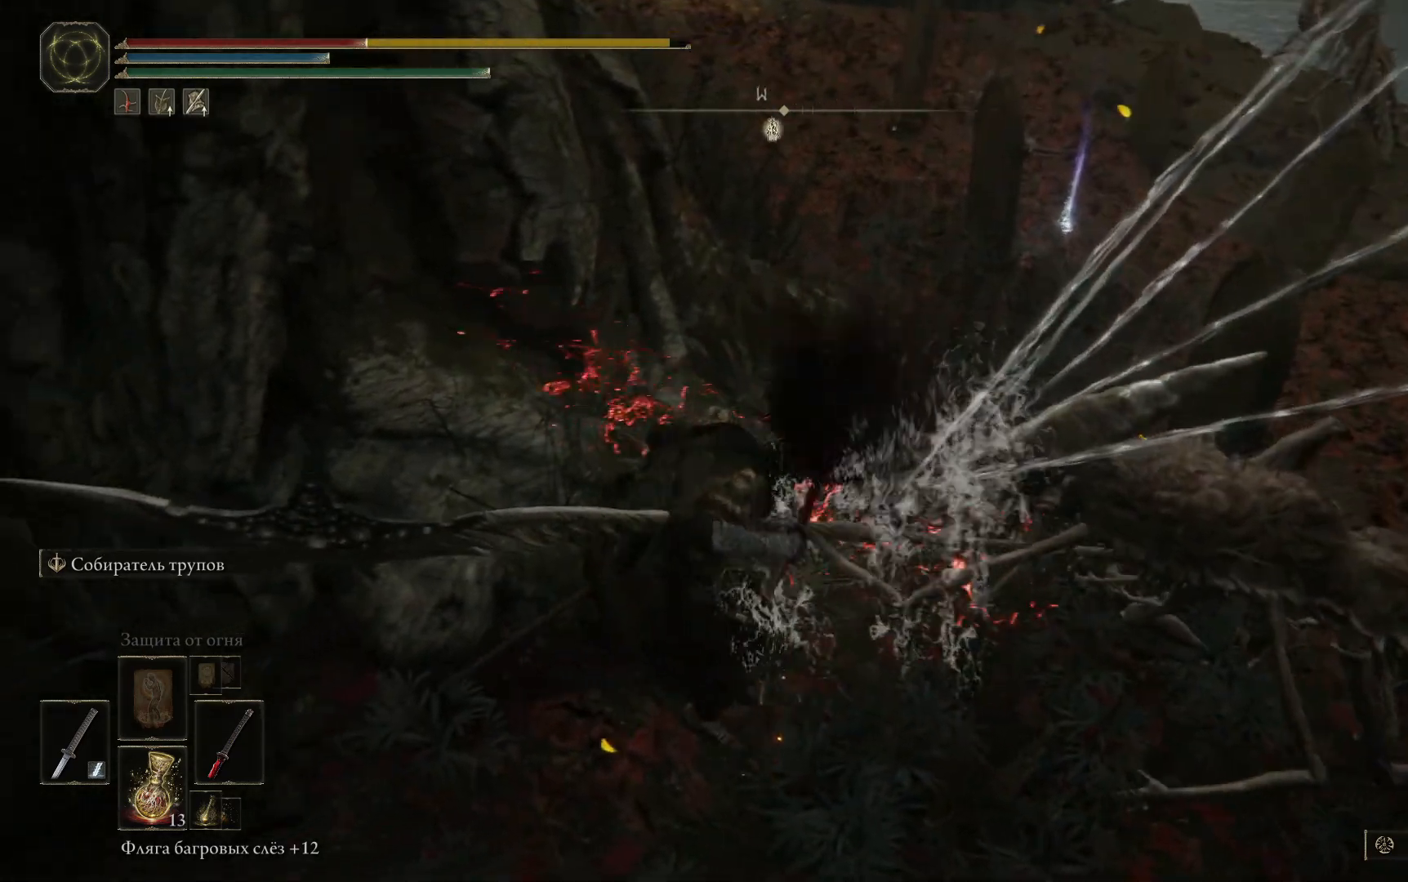
{"buttons": ["B"], "left_stick": "up-right", "right_stick": "center", "events": [[67, "B", "up"], [133, "B", "down"], [233, "B", "up"], [284, "B", "down"], [367, "B", "up"], [434, "B", "down"]]}
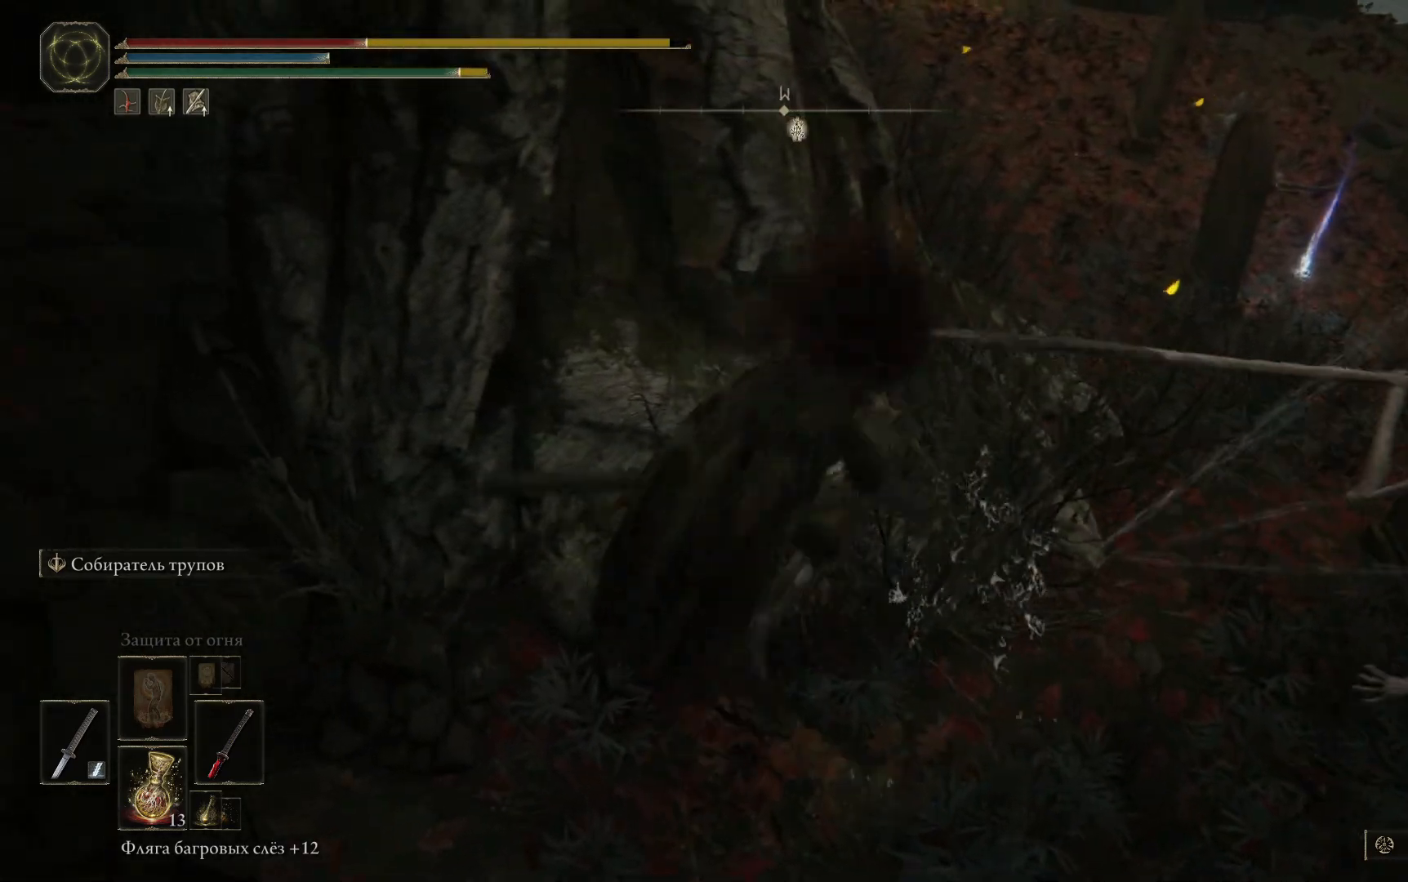
{"buttons": [], "left_stick": "up", "right_stick": "center", "events": [[34, "B", "up"], [117, "B", "down"], [201, "B", "up"], [401, "X", "down"], [401, "left_stick", "up"], [501, "X", "up"]]}
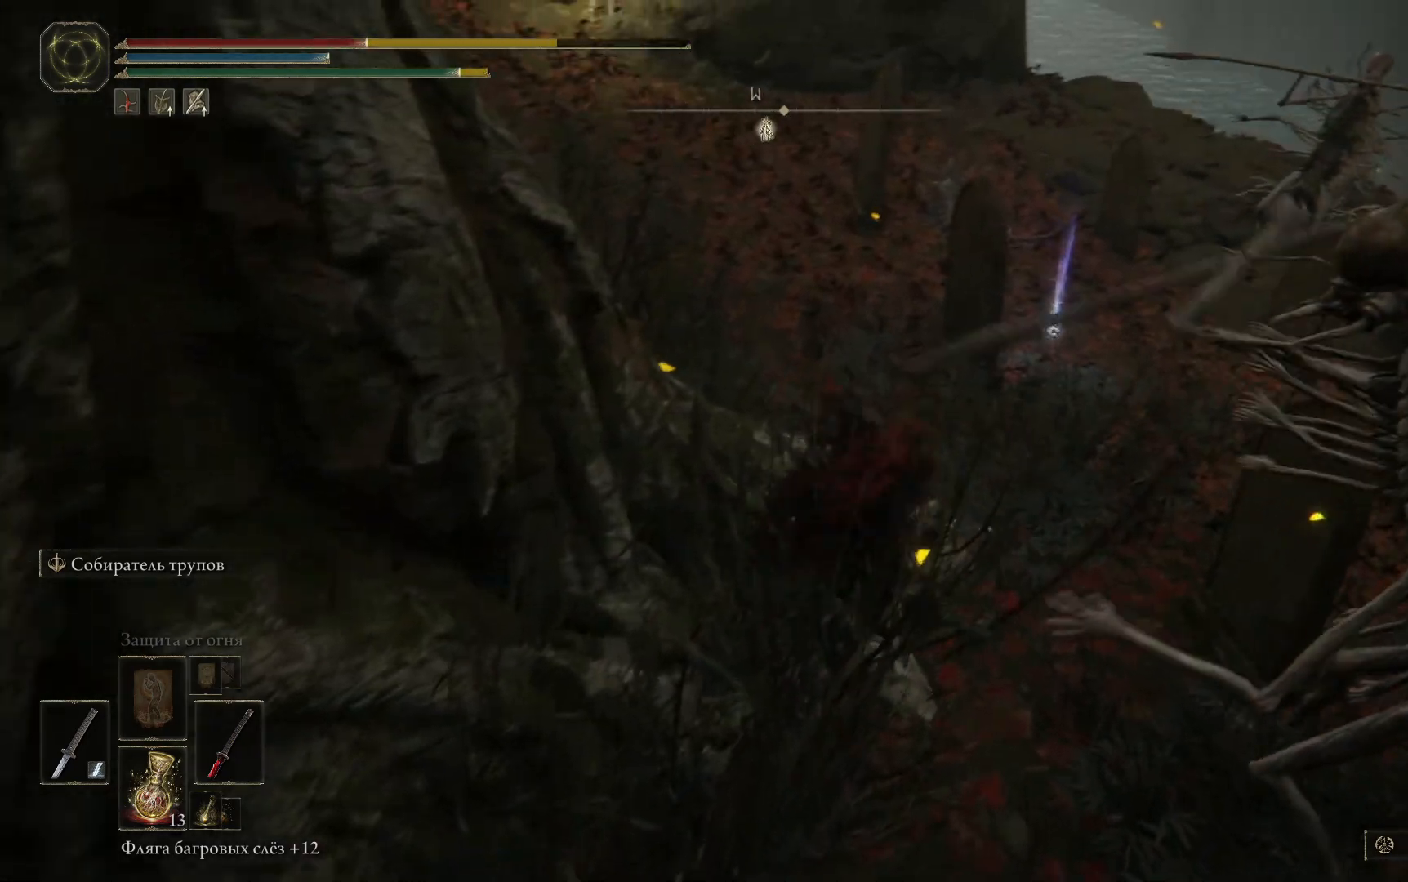
{"buttons": [], "left_stick": "up", "right_stick": "center", "events": [[83, "X", "down"], [150, "X", "up"], [233, "X", "down"], [317, "X", "up"], [400, "X", "down"], [484, "X", "up"]]}
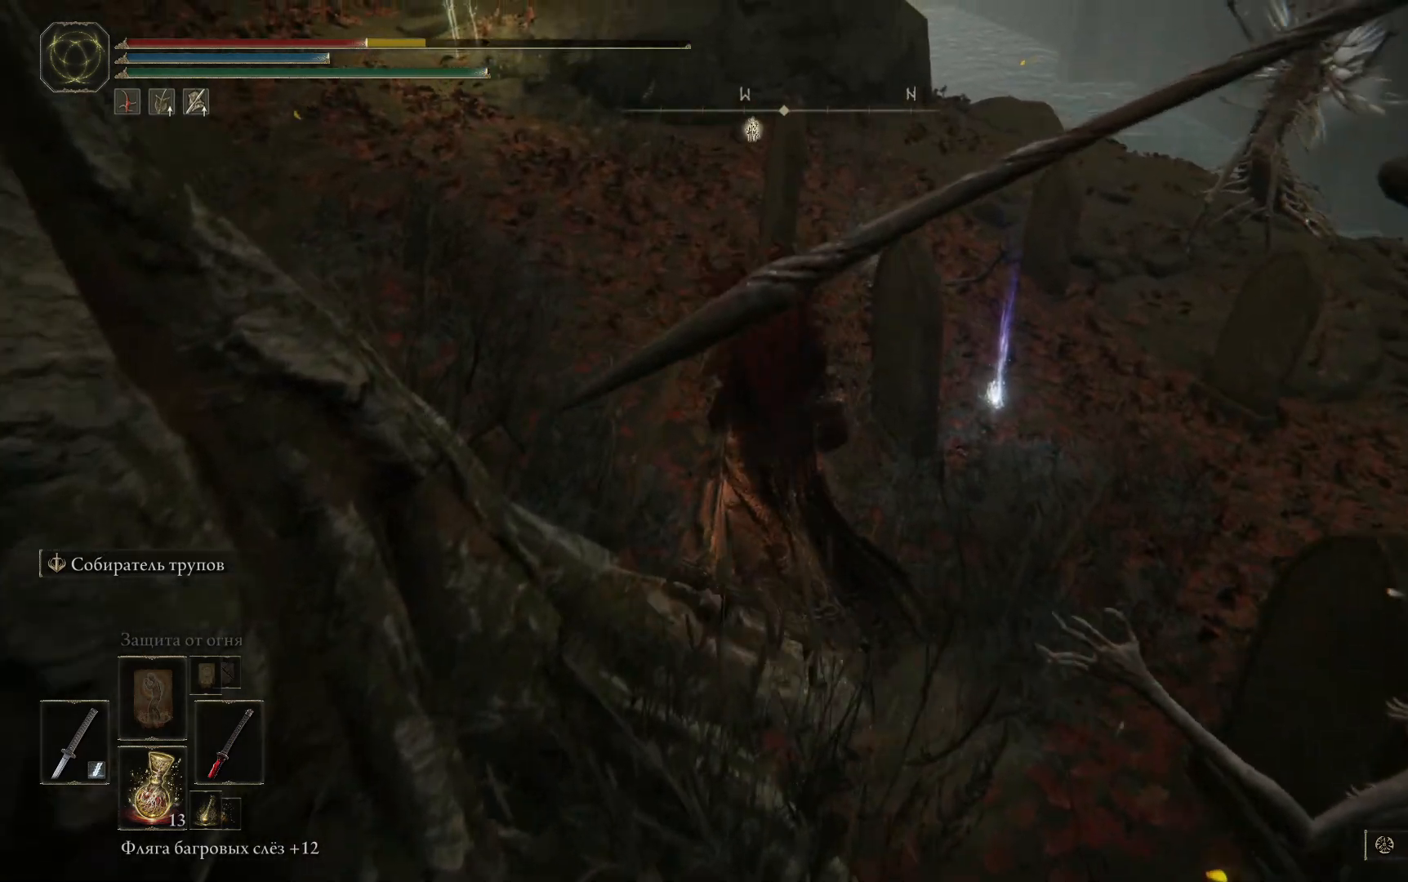
{"buttons": [], "left_stick": "up", "right_stick": "center", "events": [[67, "X", "down"], [184, "X", "up"], [251, "X", "down"], [401, "X", "up"]]}
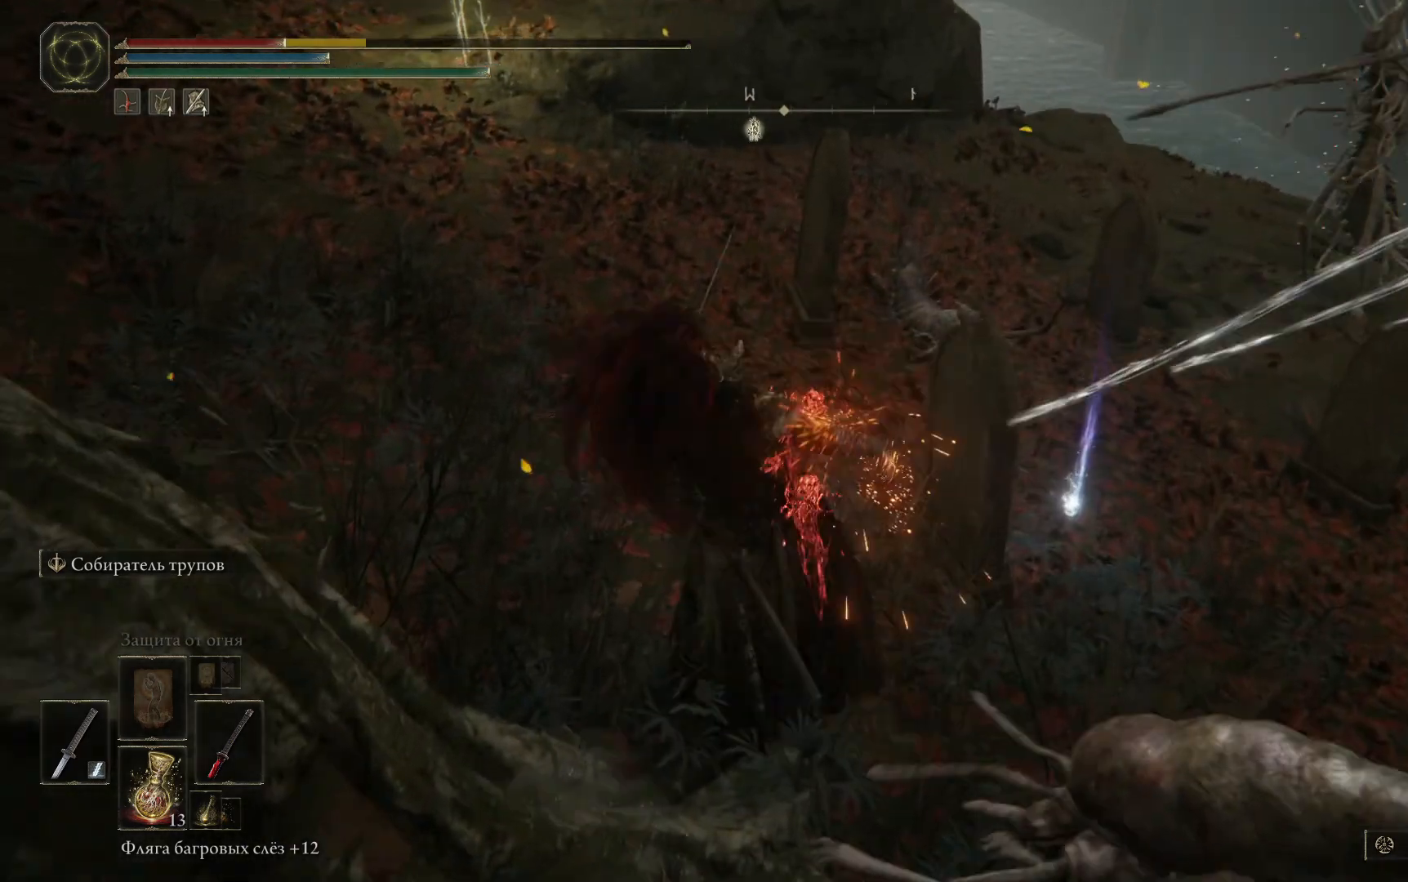
{"buttons": [], "left_stick": "up", "right_stick": "center", "events": [[117, "B", "down"], [401, "B", "up"]]}
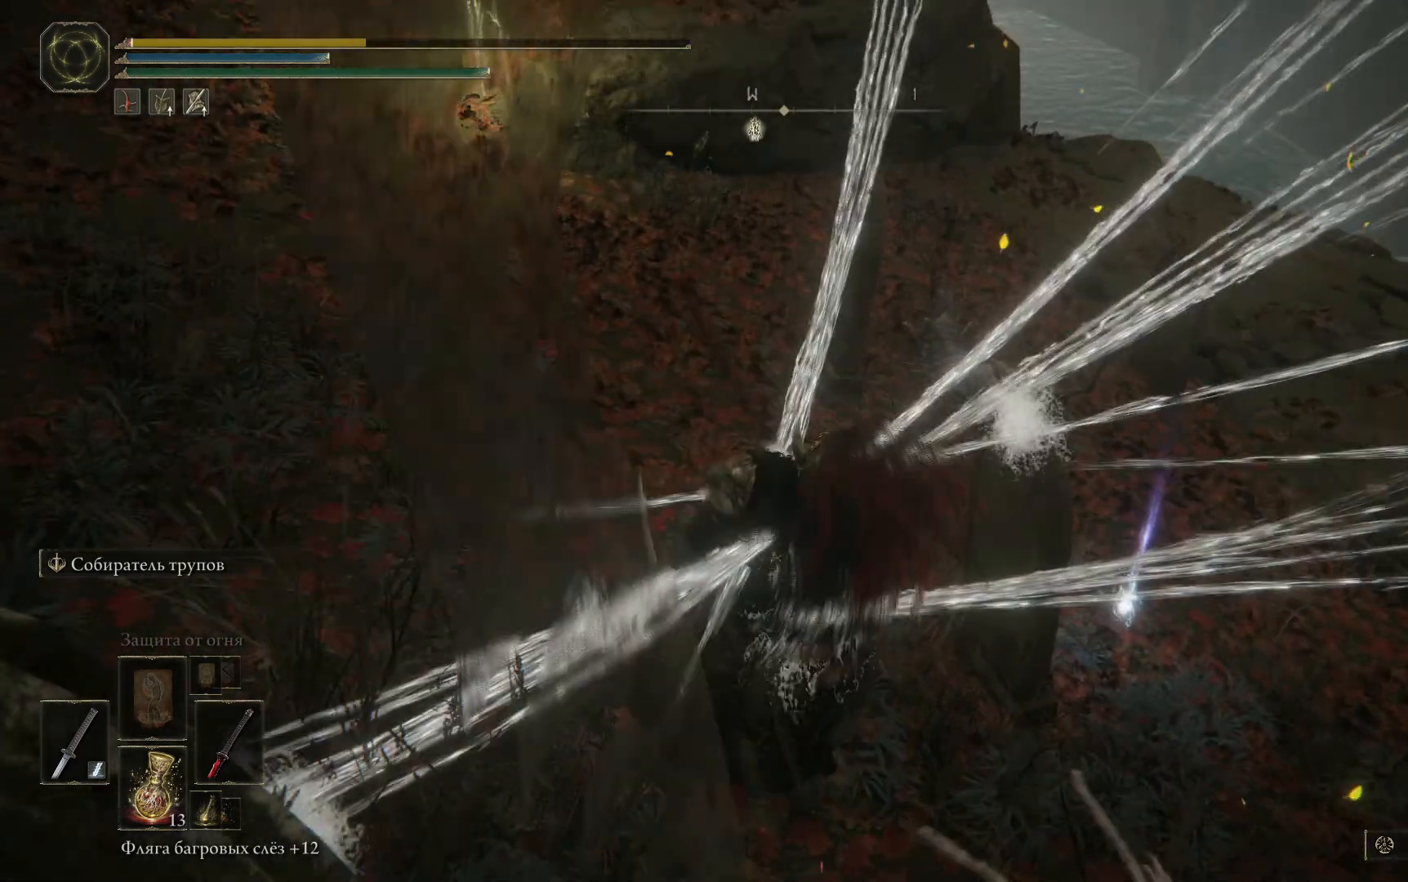
{"buttons": ["X"], "left_stick": "up", "right_stick": "center", "events": [[133, "X", "down"], [217, "X", "up"], [317, "X", "down"], [417, "X", "up"], [484, "X", "down"]]}
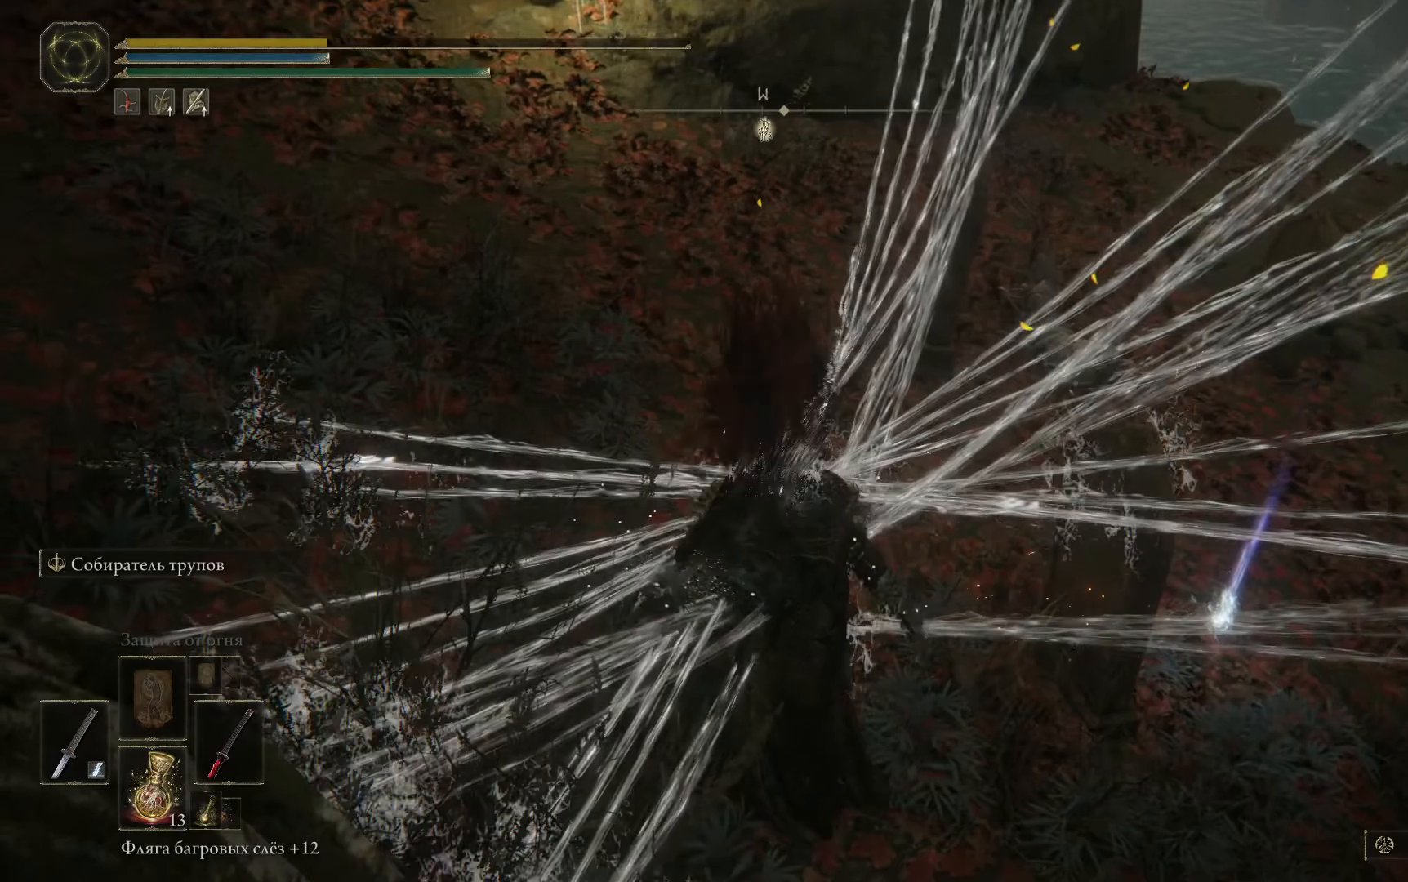
{"buttons": [], "left_stick": "up", "right_stick": "center", "events": [[67, "X", "up"], [167, "X", "down"], [267, "X", "up"]]}
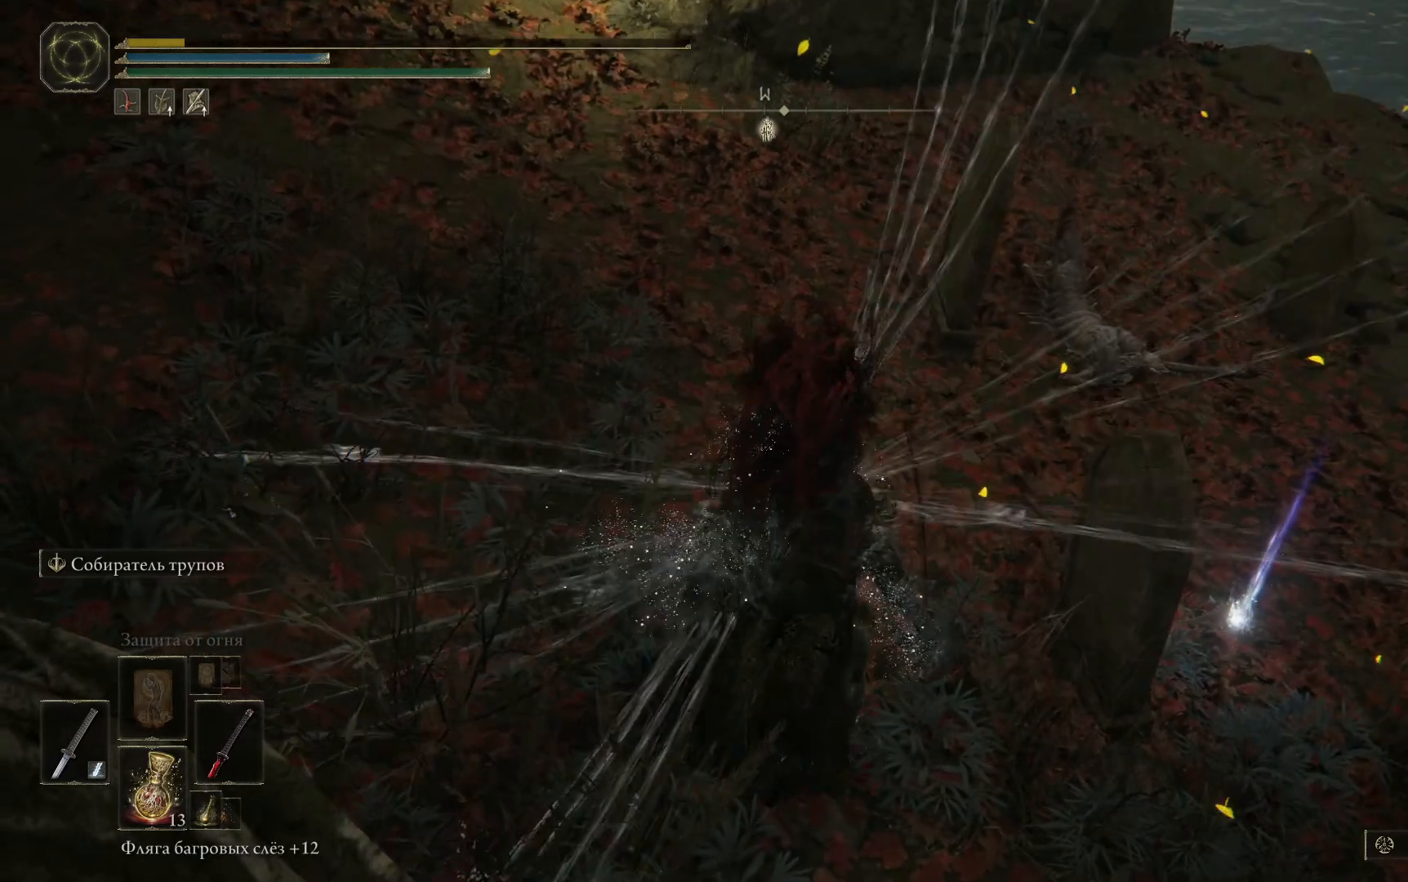
{"buttons": [], "left_stick": "center", "right_stick": "center", "events": [[16, "left_stick", "center"], [50, "right_stick", "up"], [417, "right_stick", "center"]]}
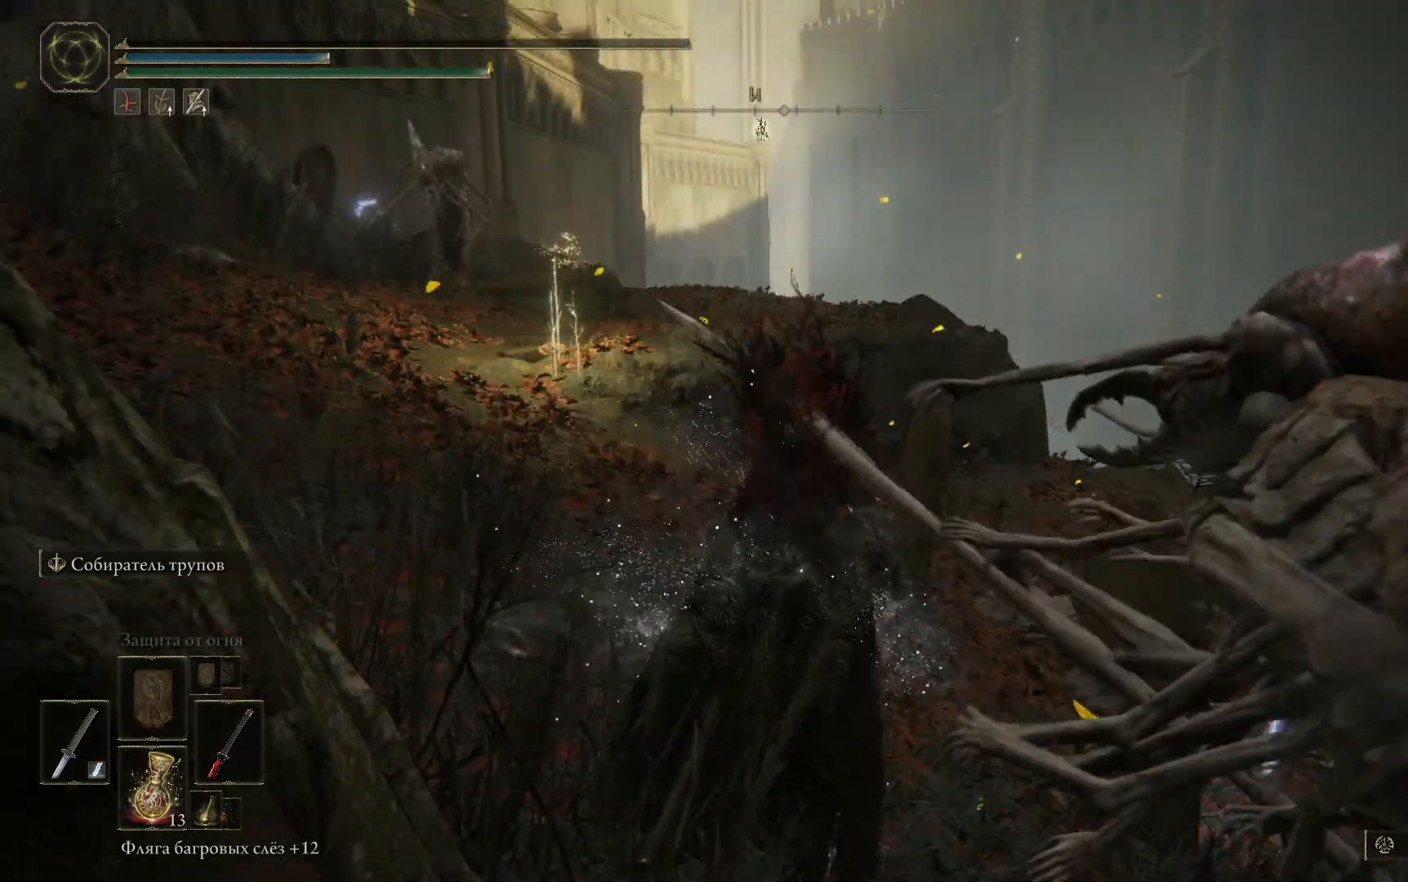
{"buttons": [], "left_stick": "center", "right_stick": "center", "events": []}
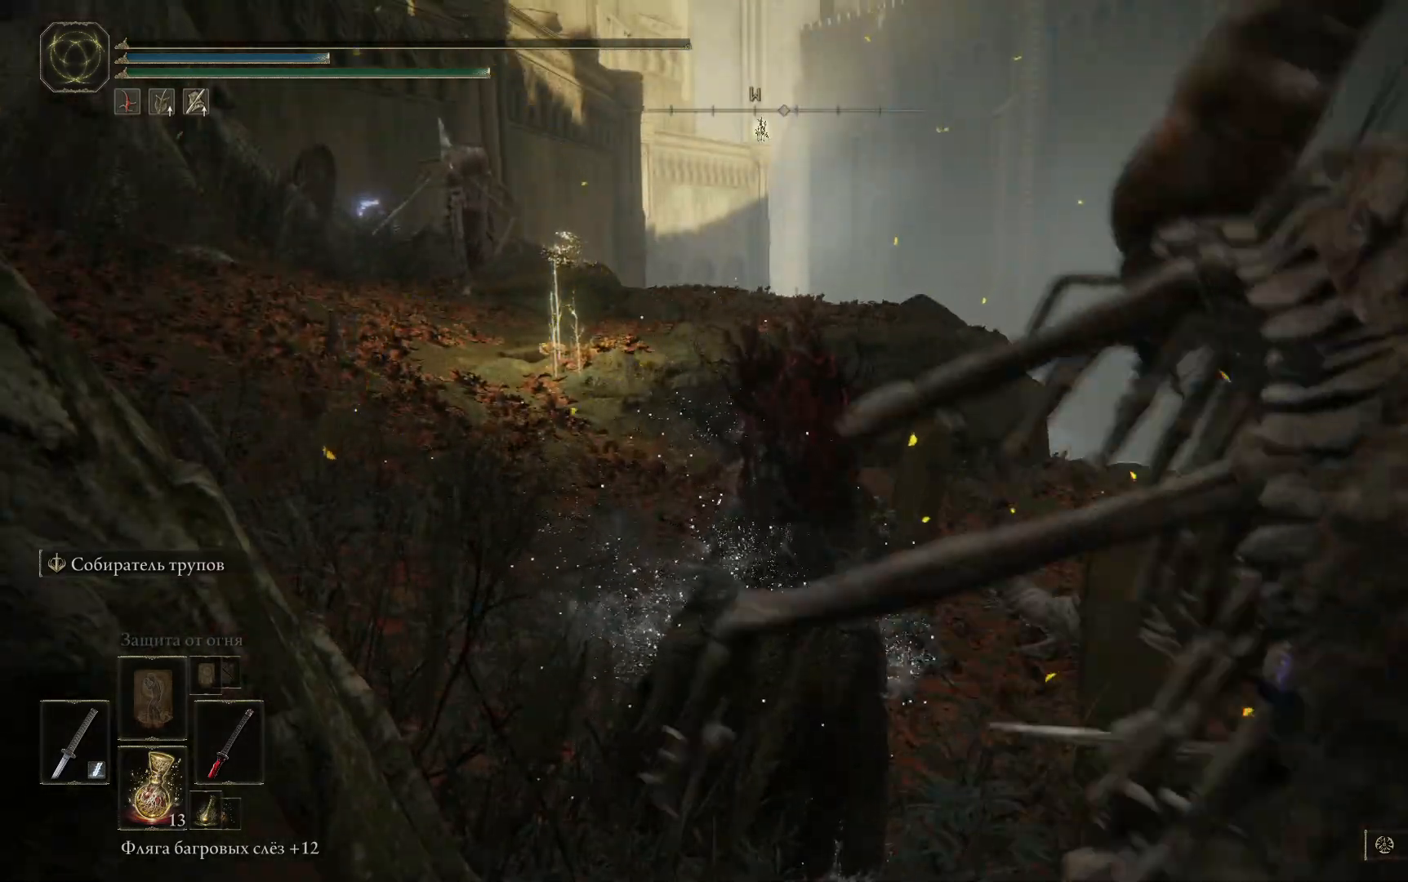
{"buttons": [], "left_stick": "center", "right_stick": "down-right", "events": [[183, "right_stick", "down-right"]]}
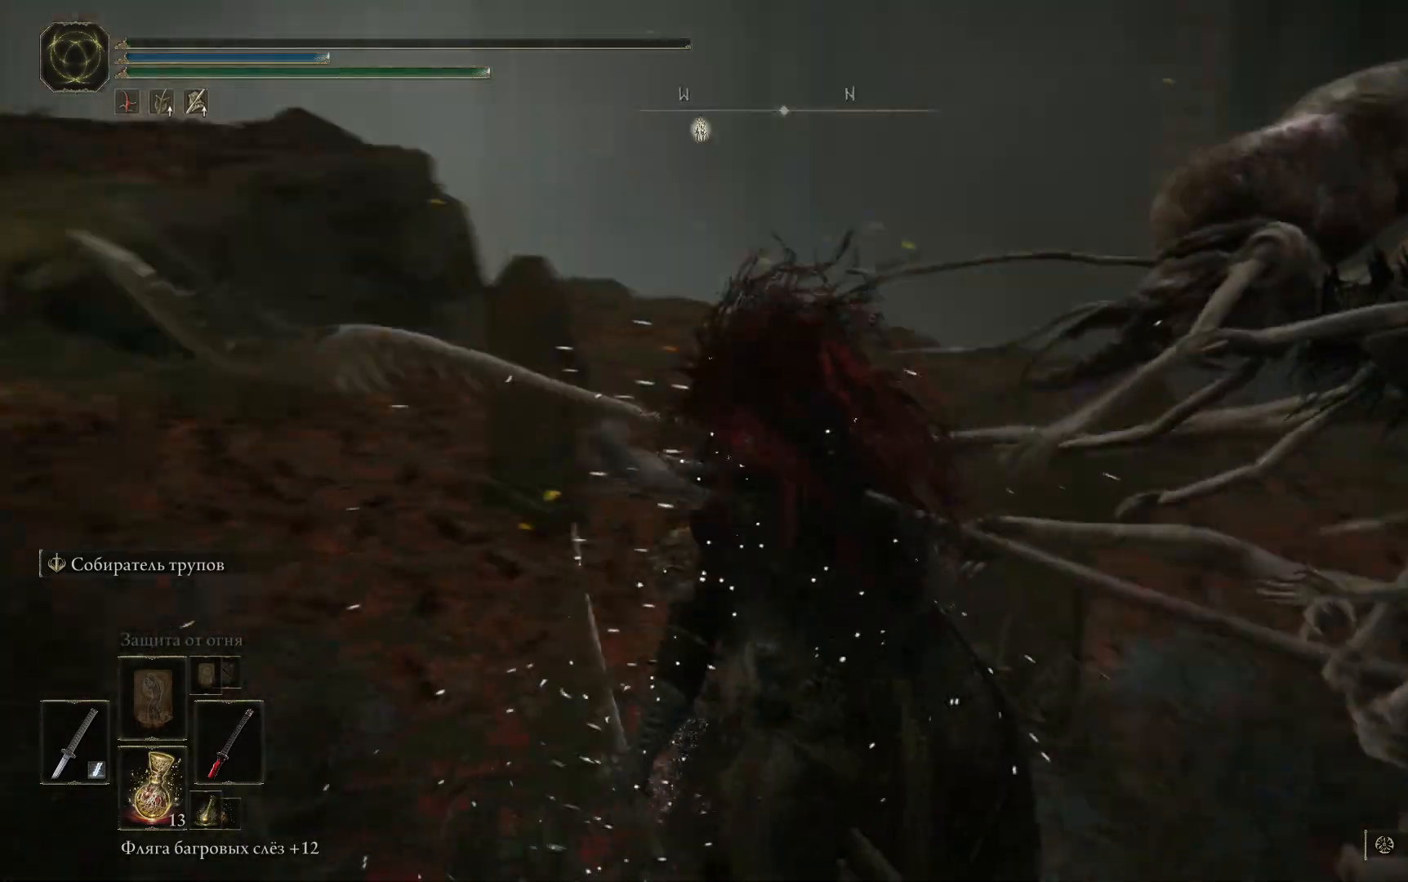
{"buttons": [], "left_stick": "center", "right_stick": "down-right", "events": []}
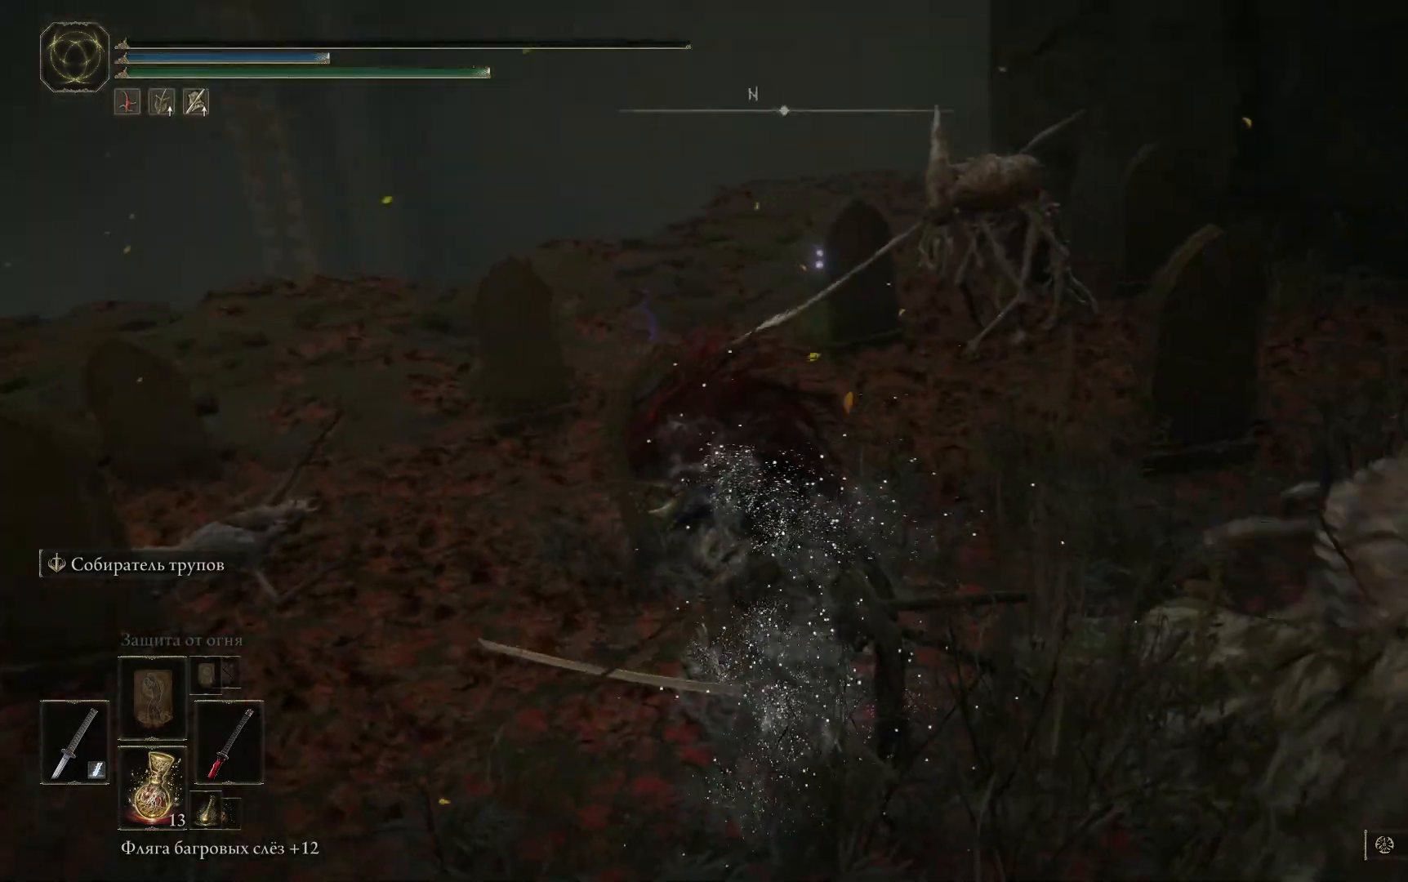
{"buttons": [], "left_stick": "center", "right_stick": "center", "events": [[283, "right_stick", "center"]]}
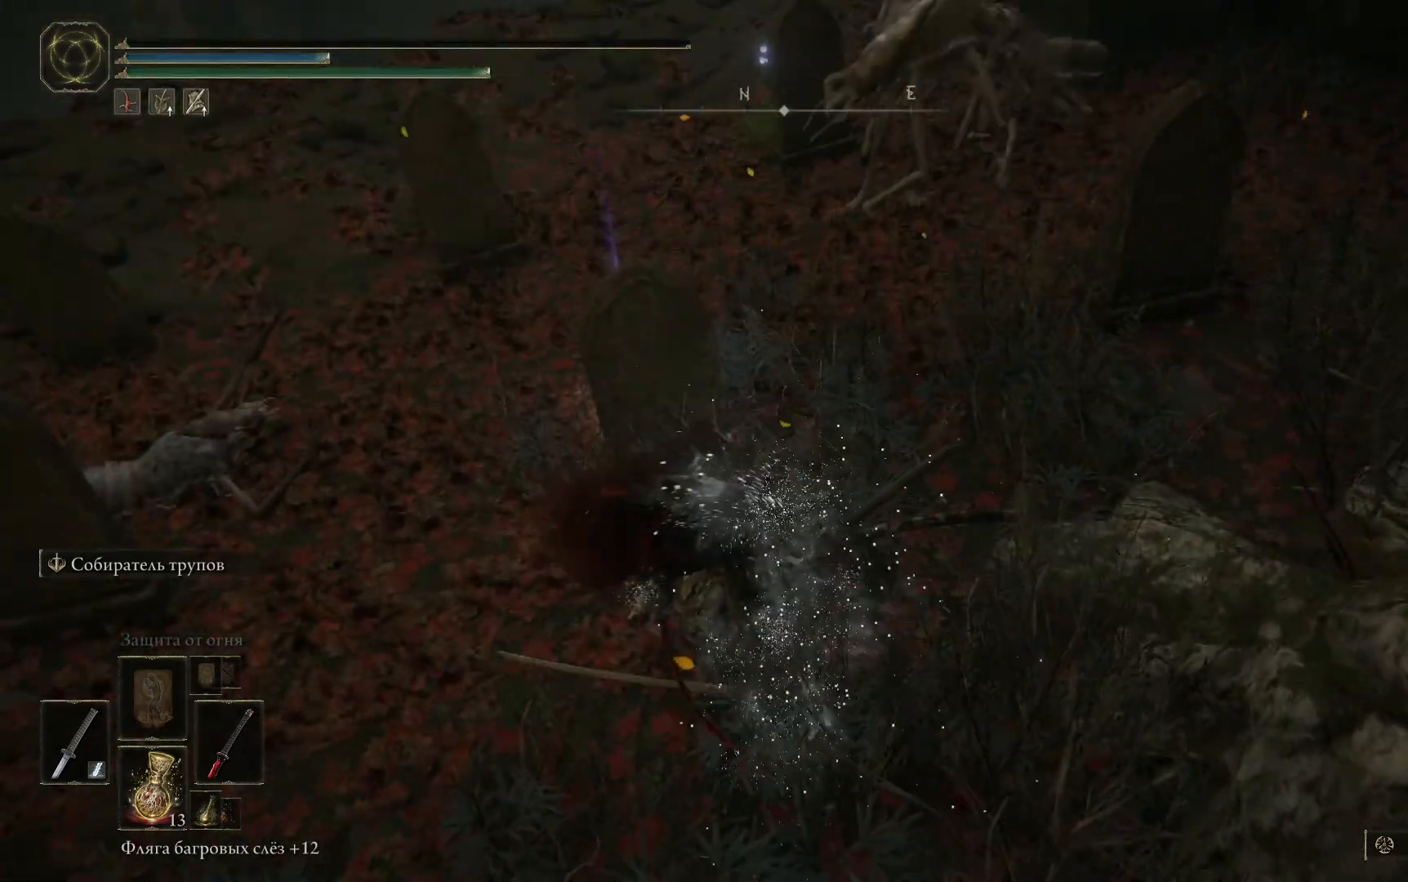
{"buttons": [], "left_stick": "center", "right_stick": "up-right", "events": [[234, "right_stick", "right"], [484, "right_stick", "up-right"]]}
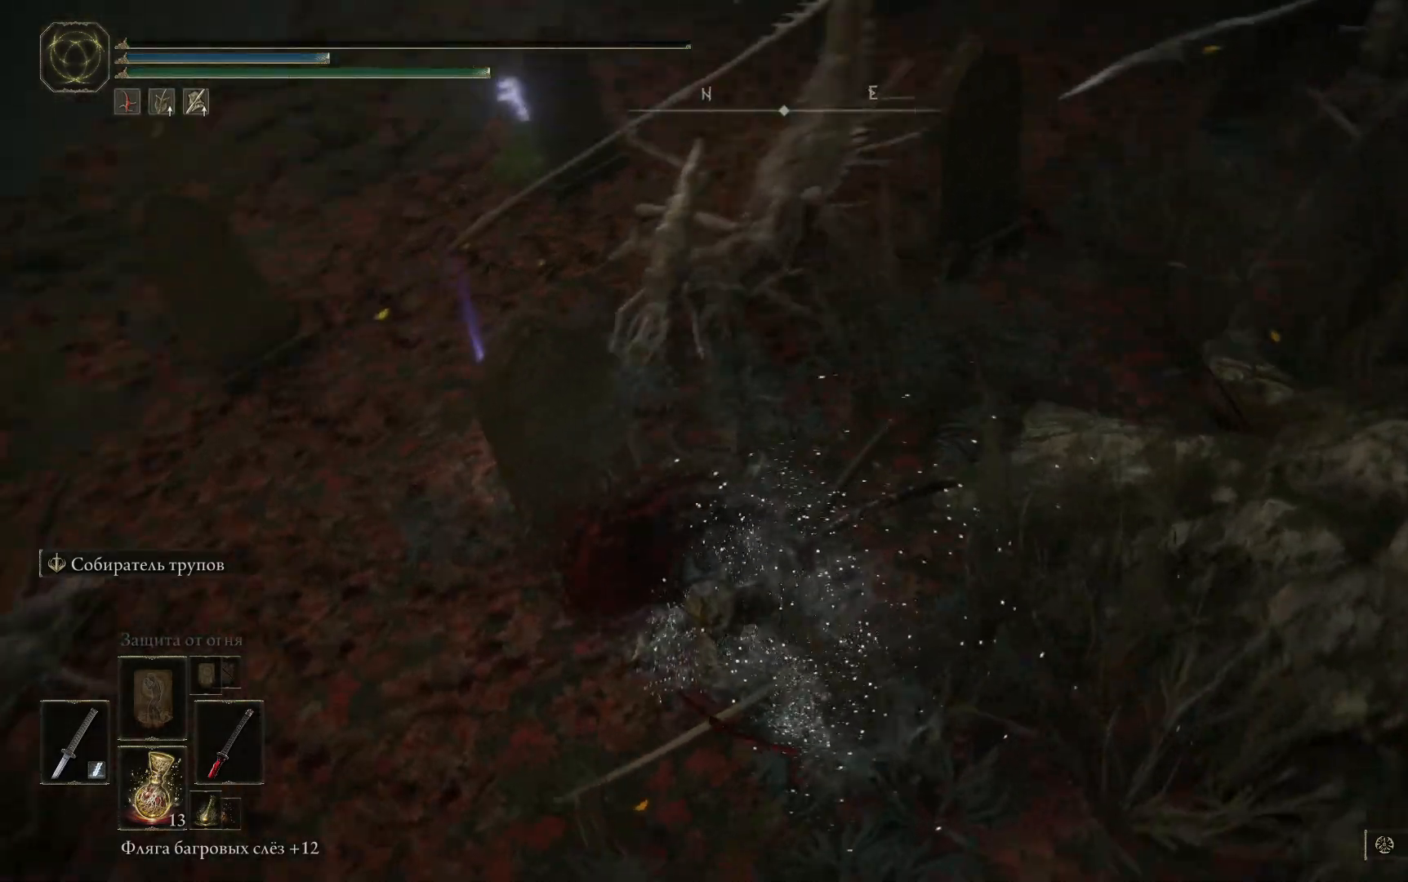
{"buttons": [], "left_stick": "center", "right_stick": "center", "events": [[167, "right_stick", "center"]]}
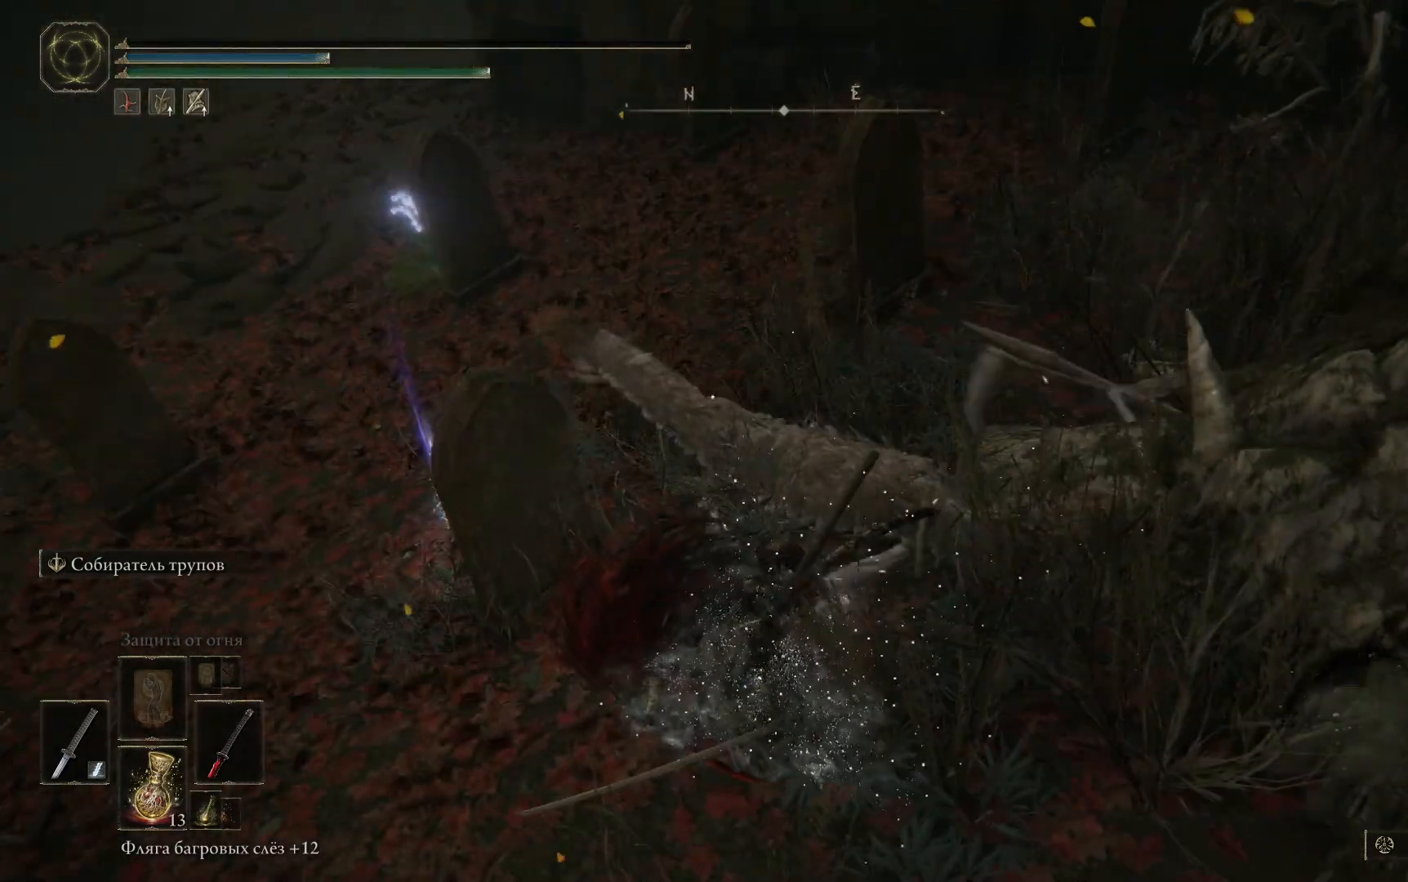
{"buttons": [], "left_stick": "center", "right_stick": "left", "events": [[284, "right_stick", "left"]]}
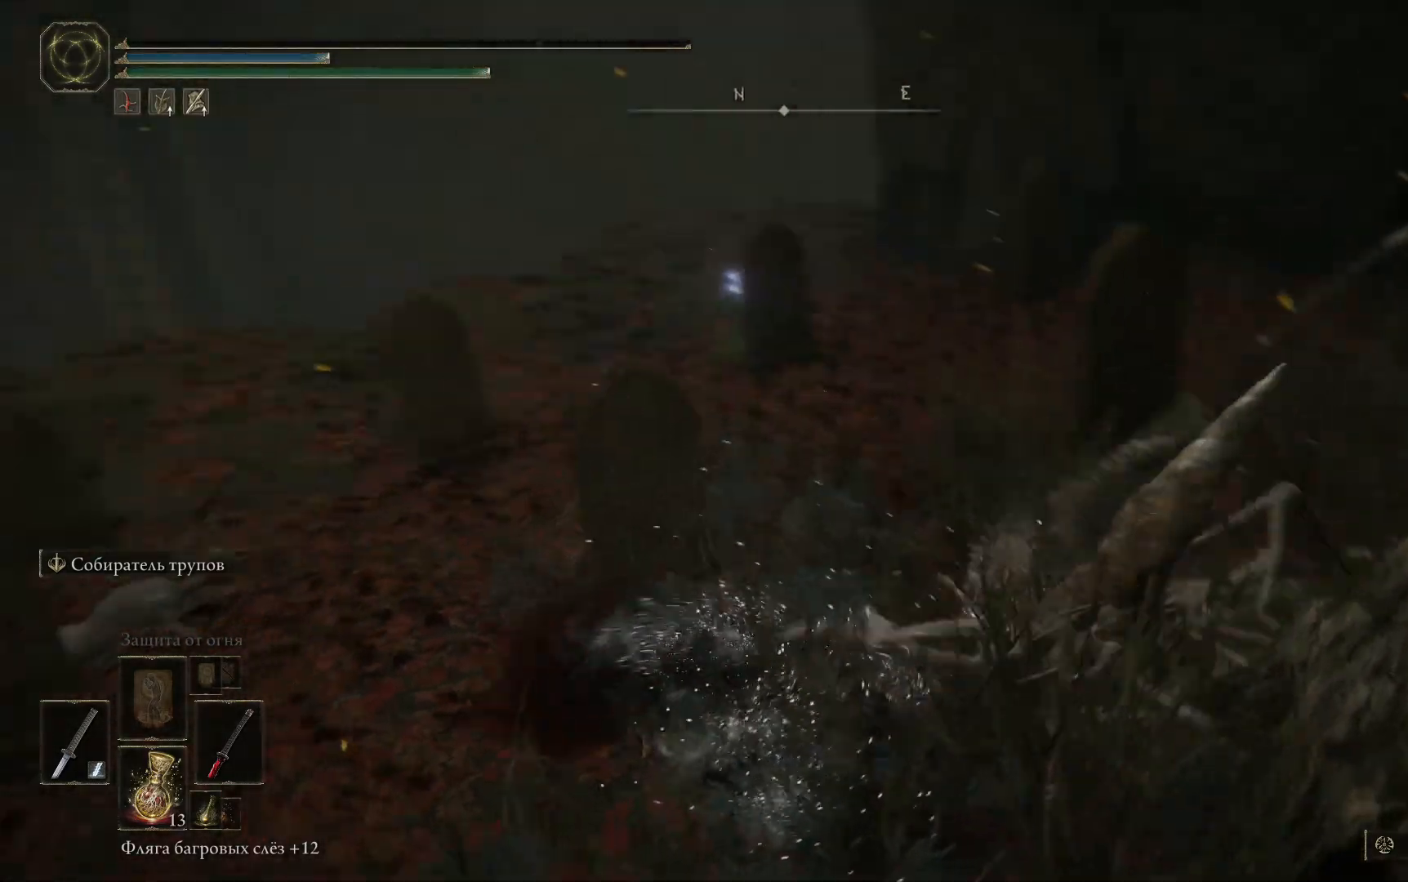
{"buttons": [], "left_stick": "center", "right_stick": "left", "events": []}
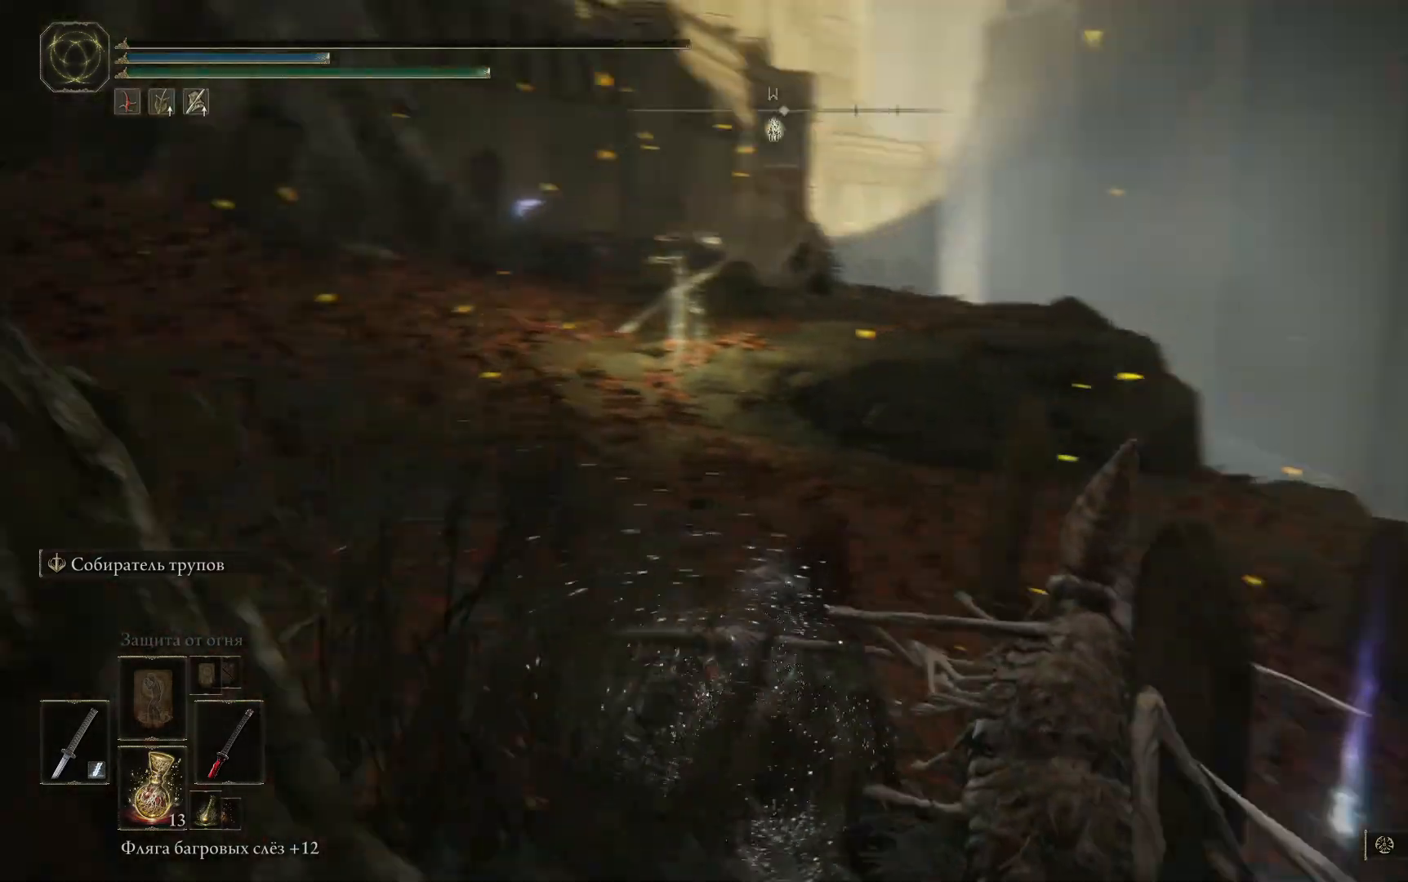
{"buttons": [], "left_stick": "center", "right_stick": "left", "events": []}
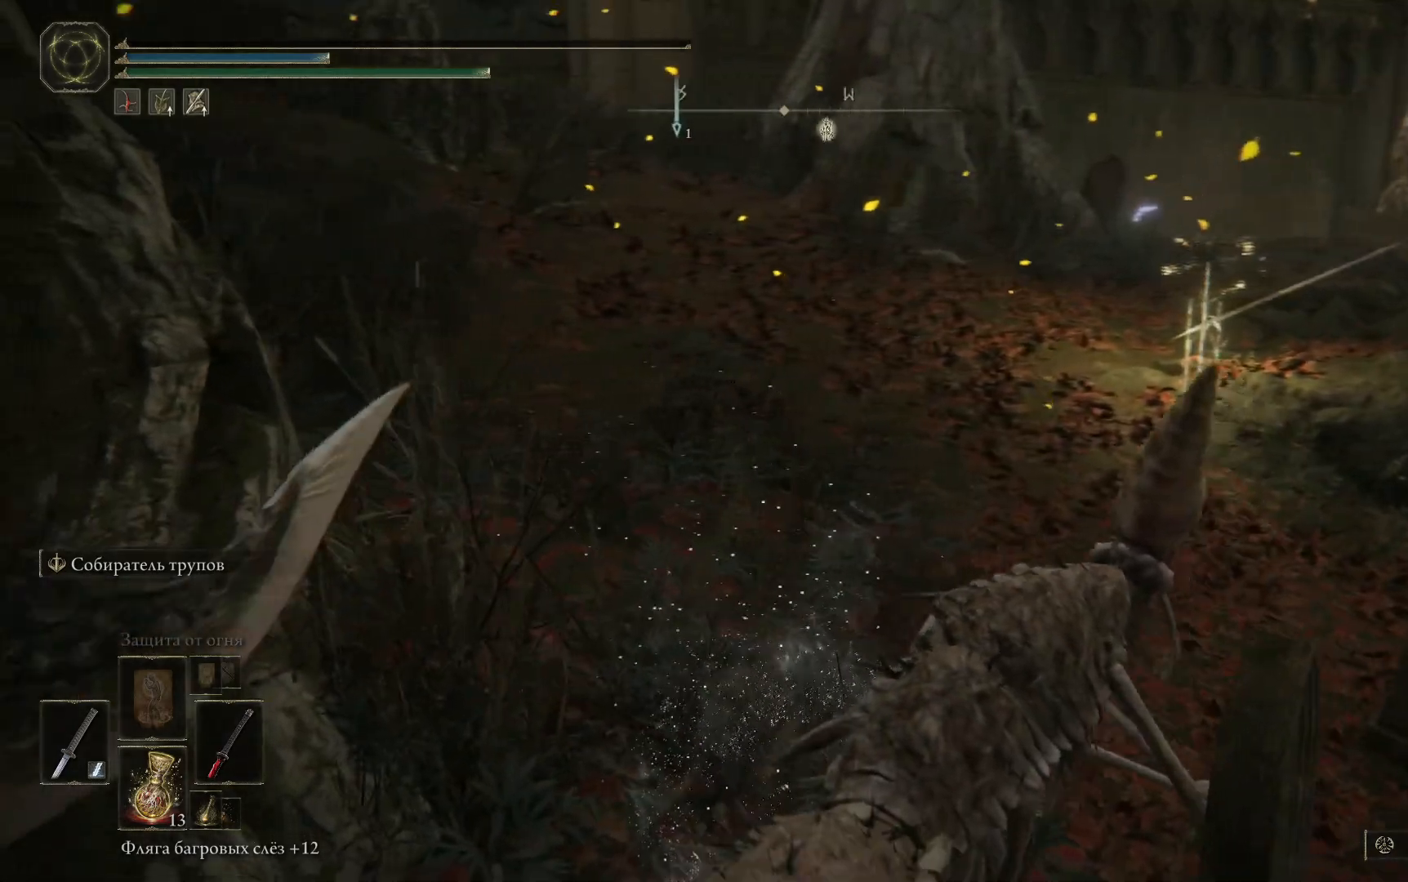
{"buttons": [], "left_stick": "center", "right_stick": "left", "events": []}
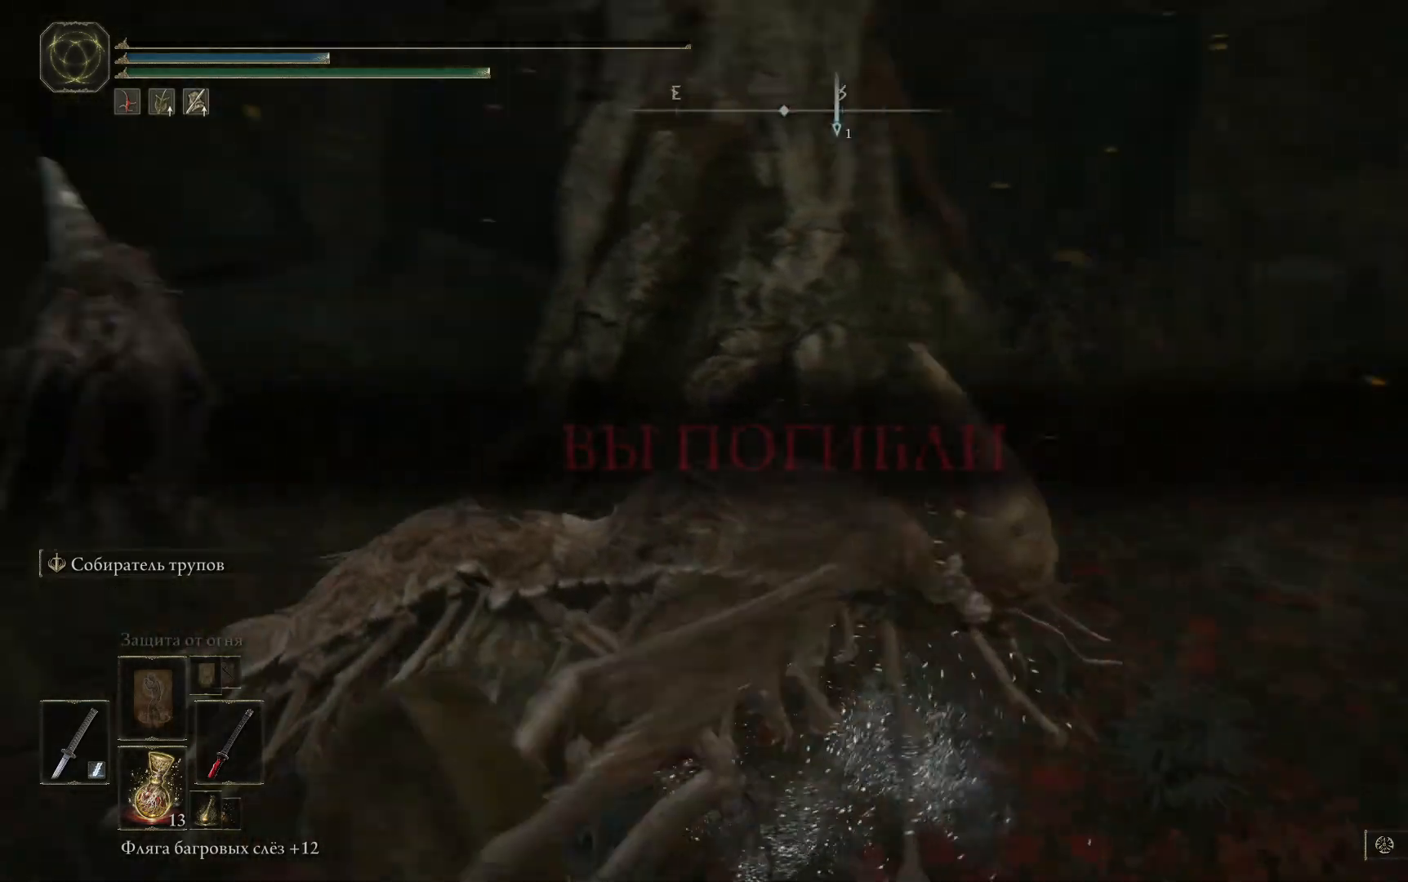
{"buttons": [], "left_stick": "center", "right_stick": "down-left", "events": [[401, "right_stick", "down-left"]]}
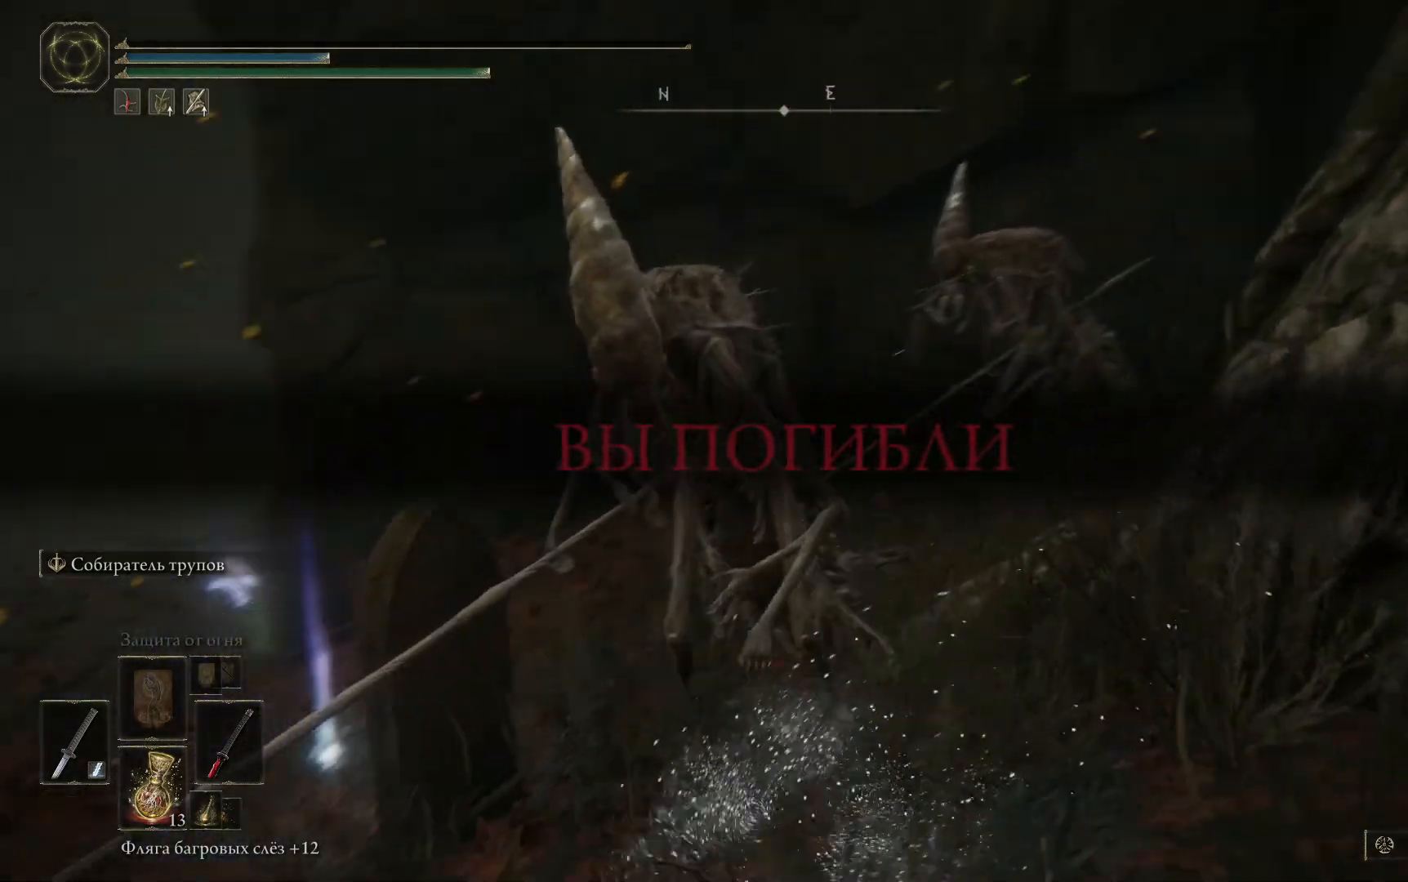
{"buttons": [], "left_stick": "center", "right_stick": "center", "events": [[267, "right_stick", "center"]]}